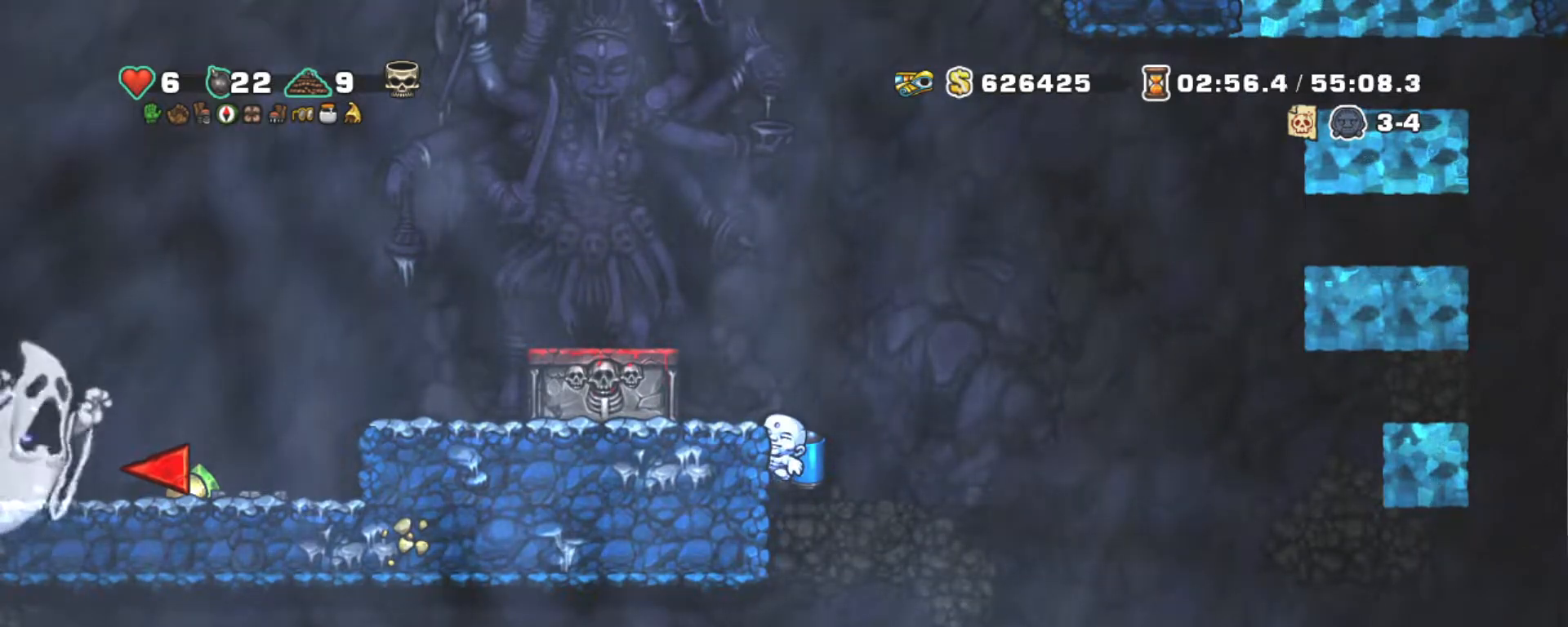
Gameplay with keyboard; each line is a JSON object with the keys held at the frame after it. "events" lists presses ("down") and releases ("up") of "a", "down", "escape", "left", "right", "s", "shift", "space", "tab", "up", "x" and "z" between this image and that frame as [ms after this image, input, new state], when the widget could be followed in between. No other keys are recorded. Mouse input is not recorded.
{"keys": ["shift"], "events": []}
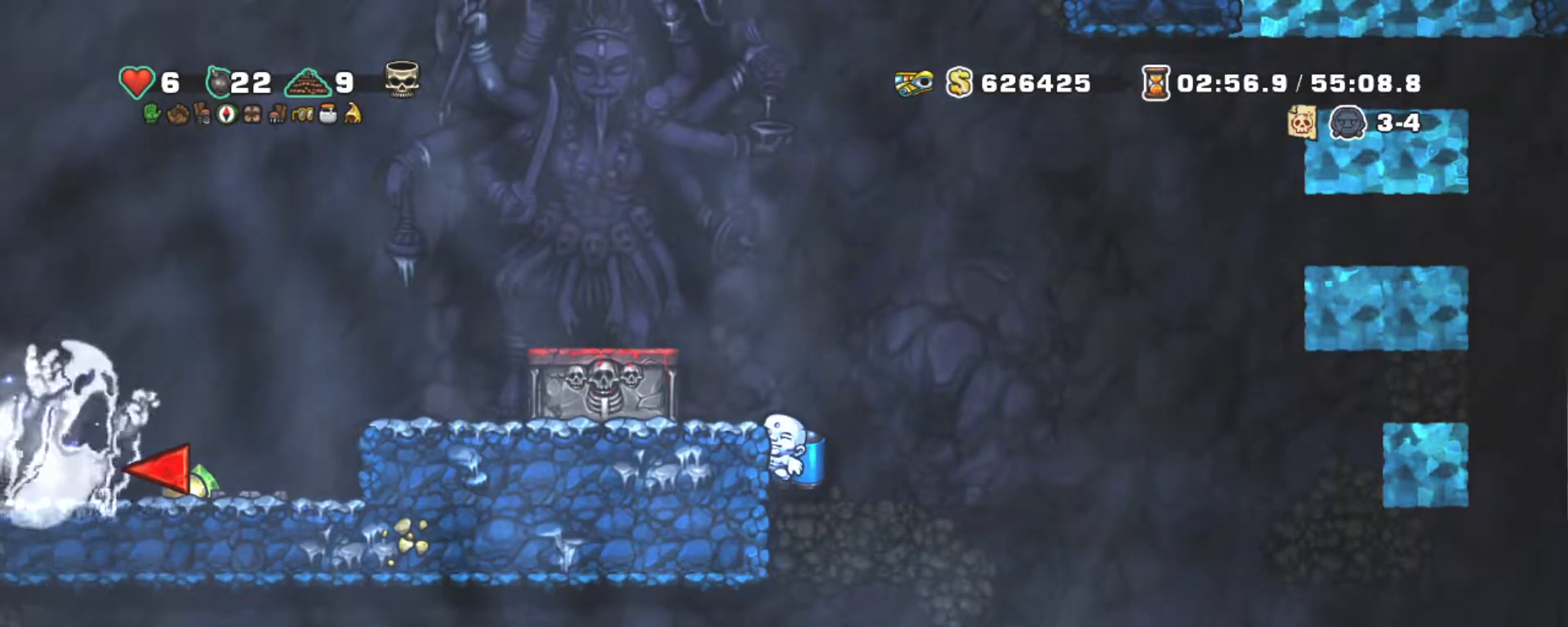
{"keys": ["shift", "z"], "events": [[100, "z", "down"], [200, "z", "up"], [300, "z", "down"]]}
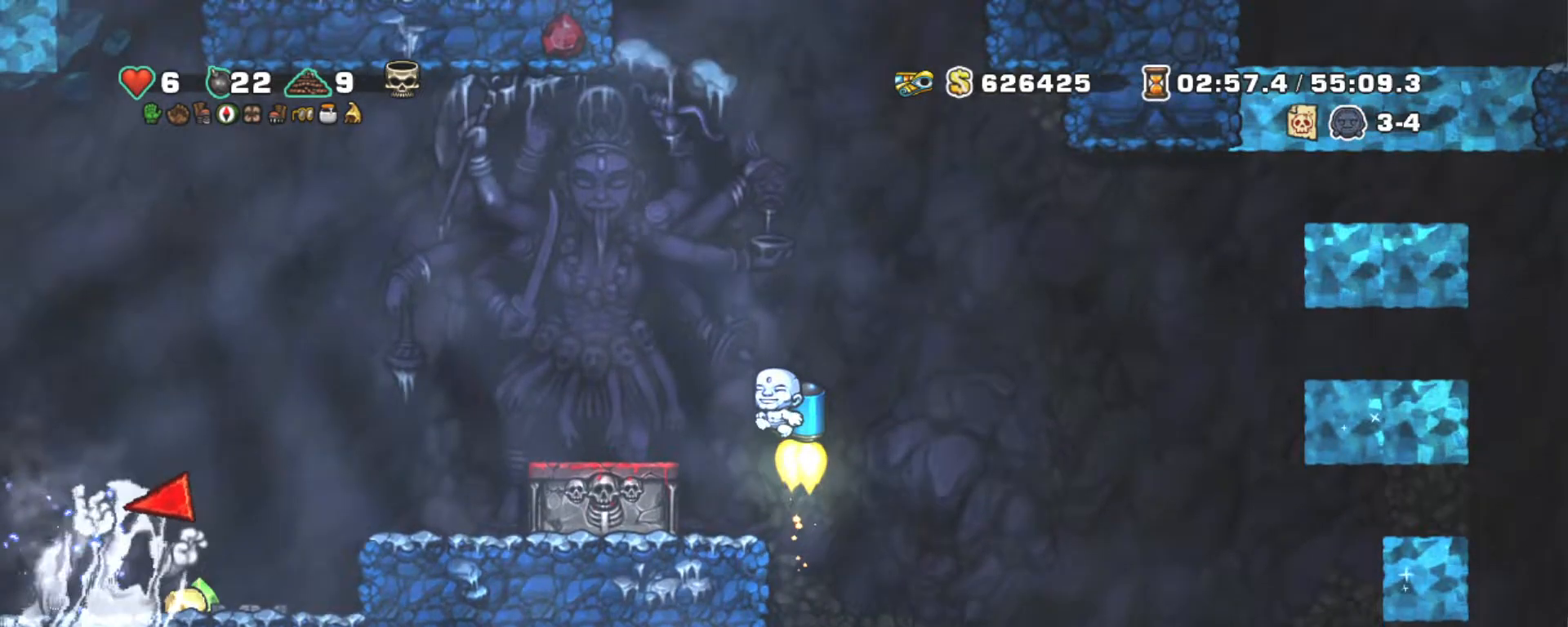
{"keys": ["shift", "z"], "events": []}
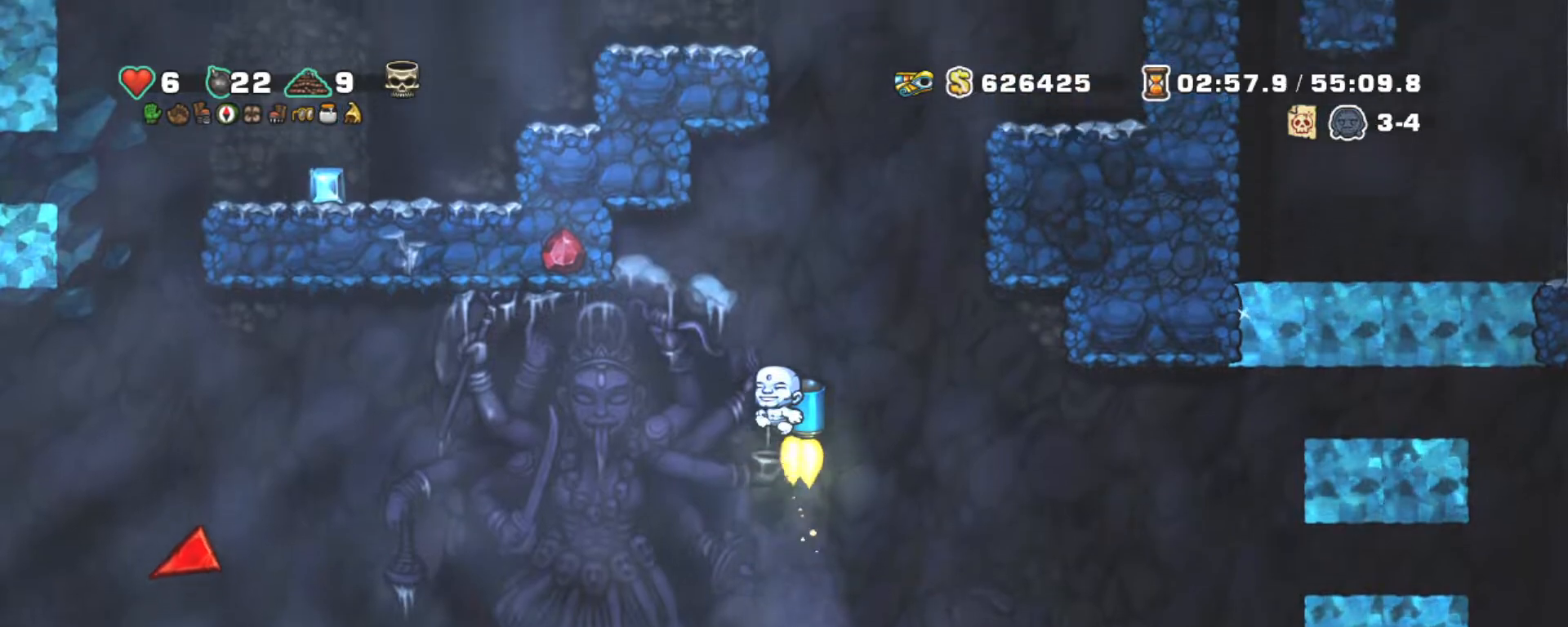
{"keys": ["right", "shift"], "events": [[234, "right", "down"], [417, "z", "up"]]}
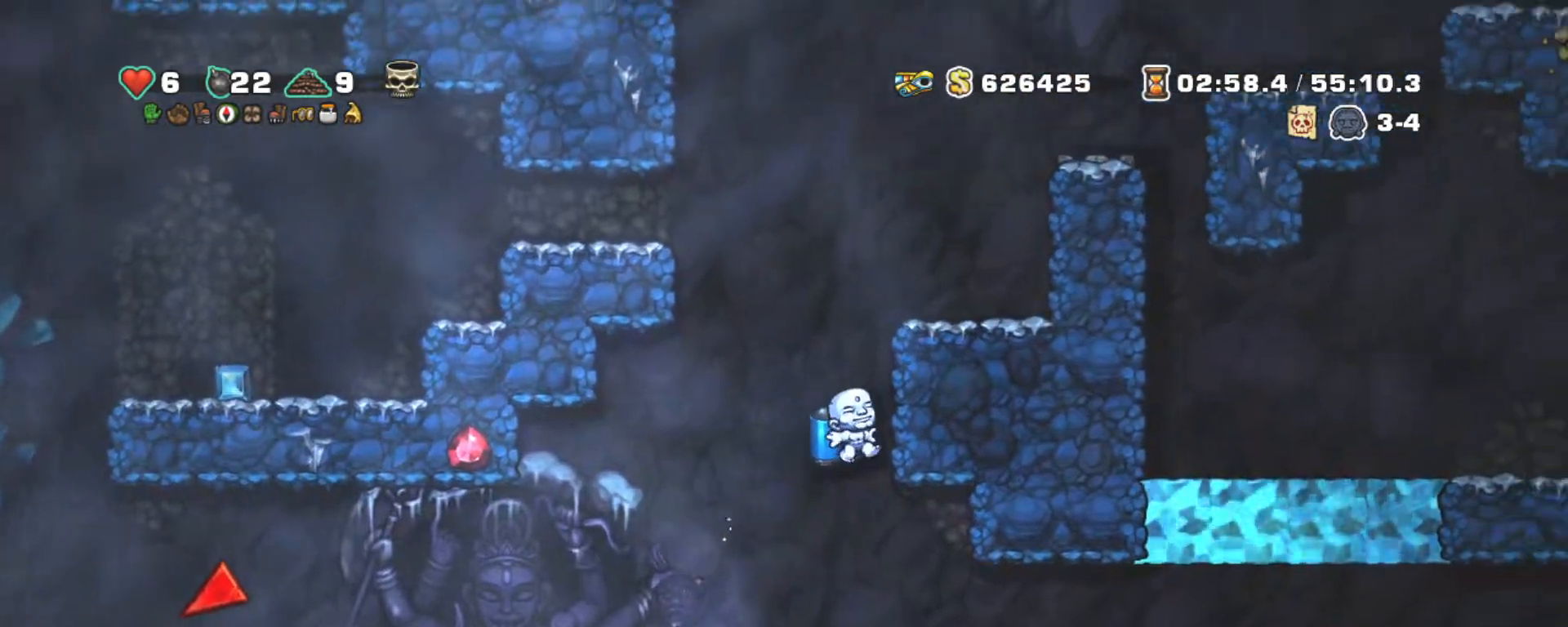
{"keys": ["left", "shift", "z"], "events": [[150, "left", "down"], [150, "z", "down"], [234, "right", "up"], [234, "z", "up"], [334, "z", "down"]]}
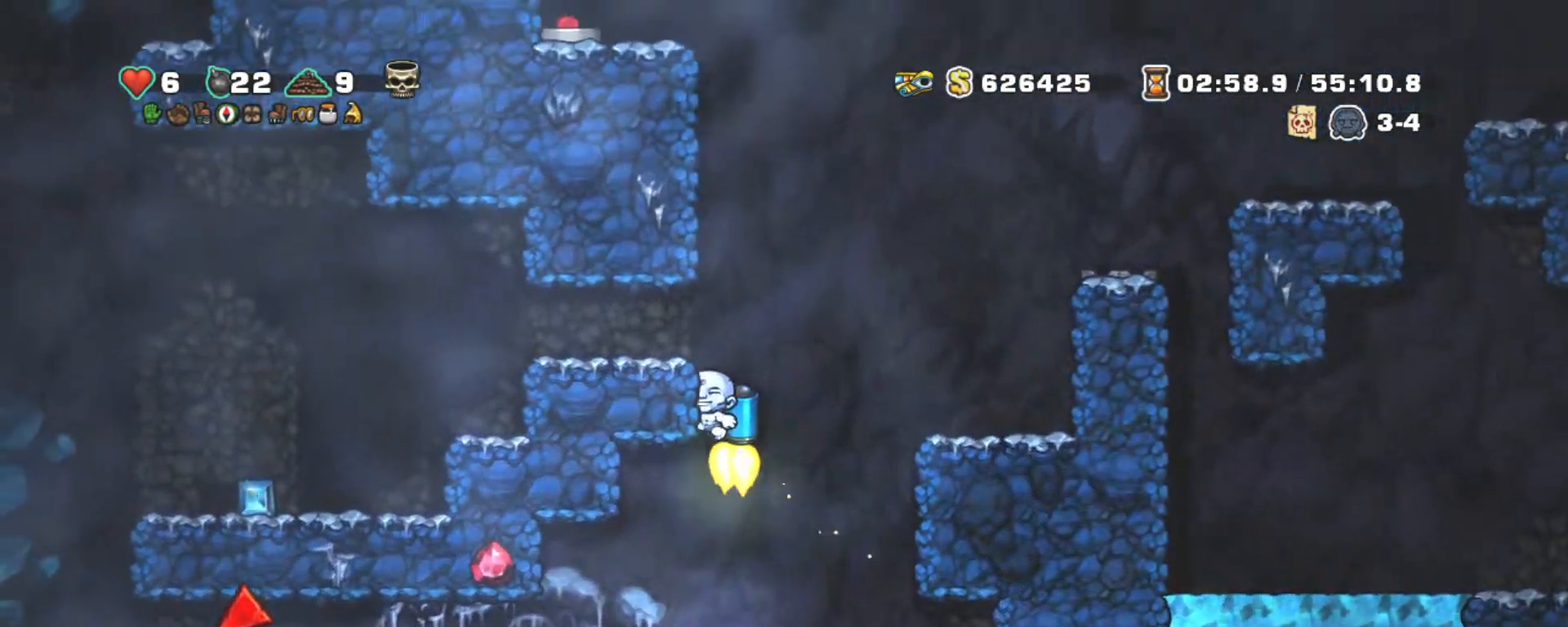
{"keys": ["shift"], "events": [[167, "z", "up"], [317, "left", "up"]]}
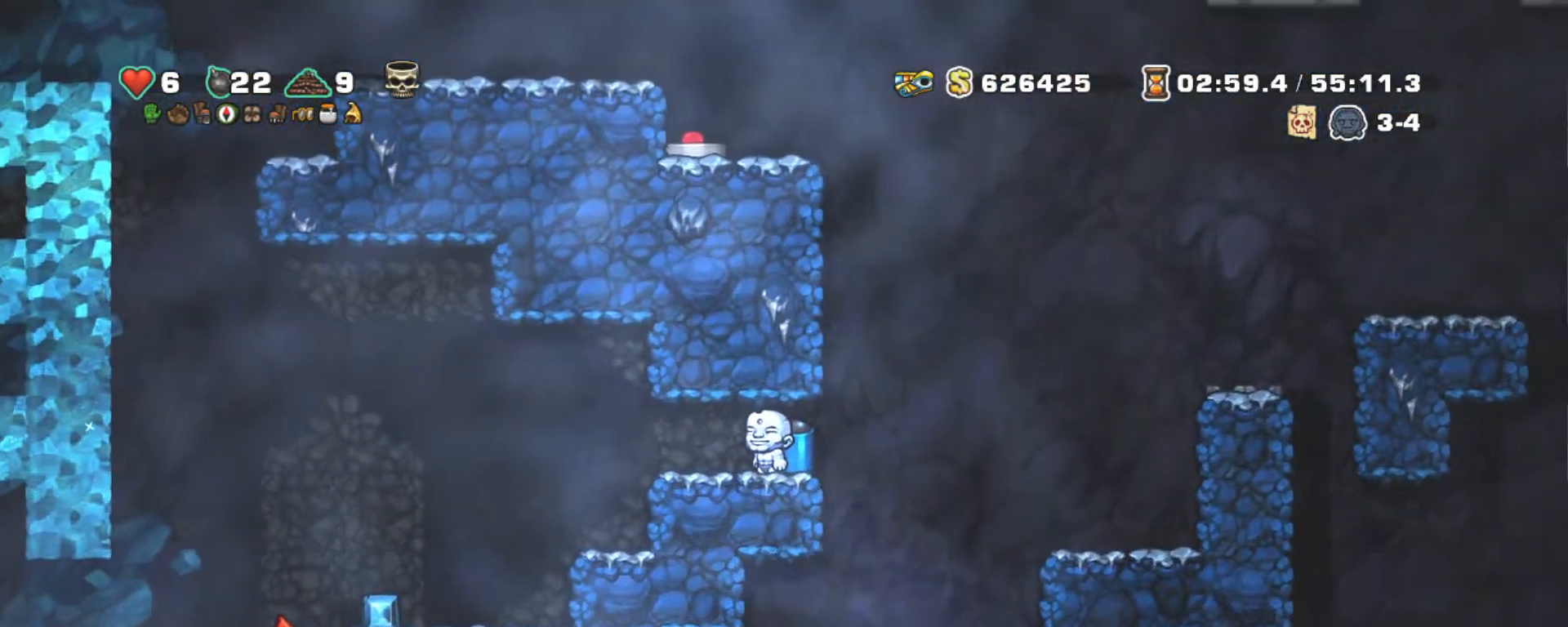
{"keys": ["shift"], "events": []}
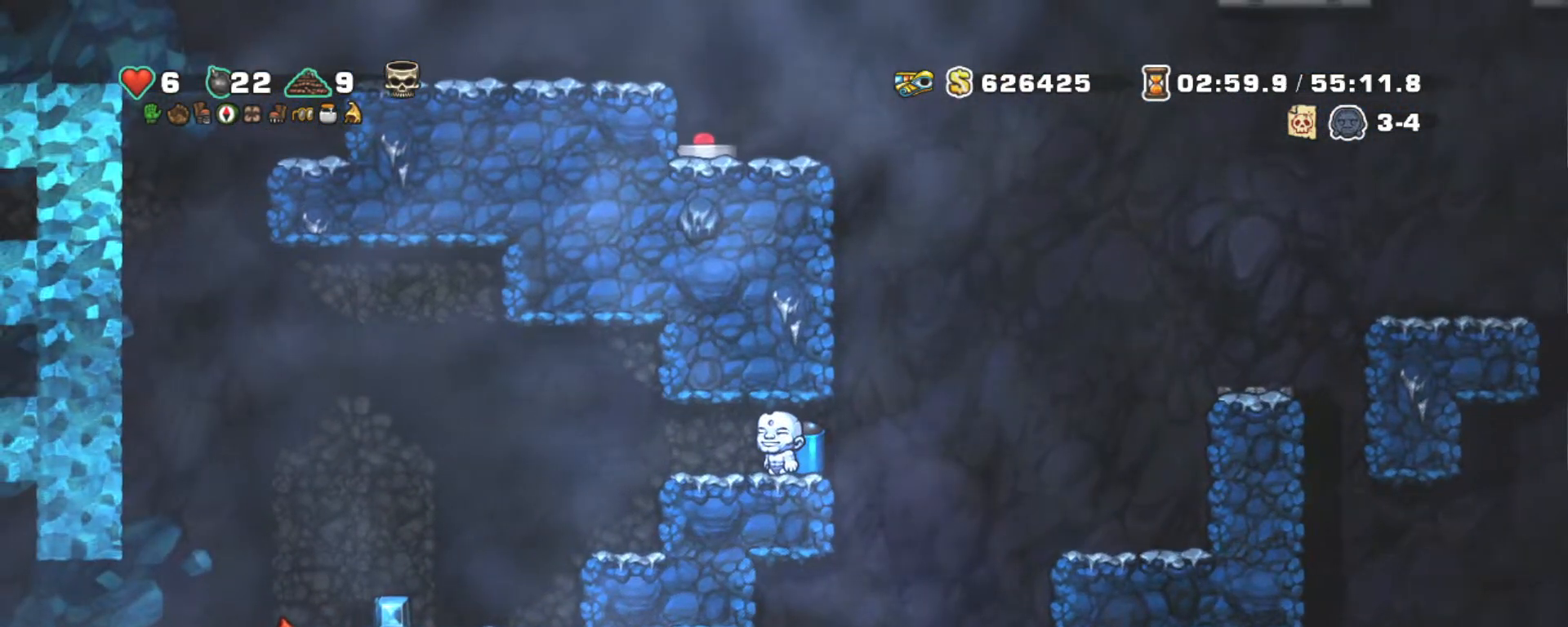
{"keys": ["shift"], "events": []}
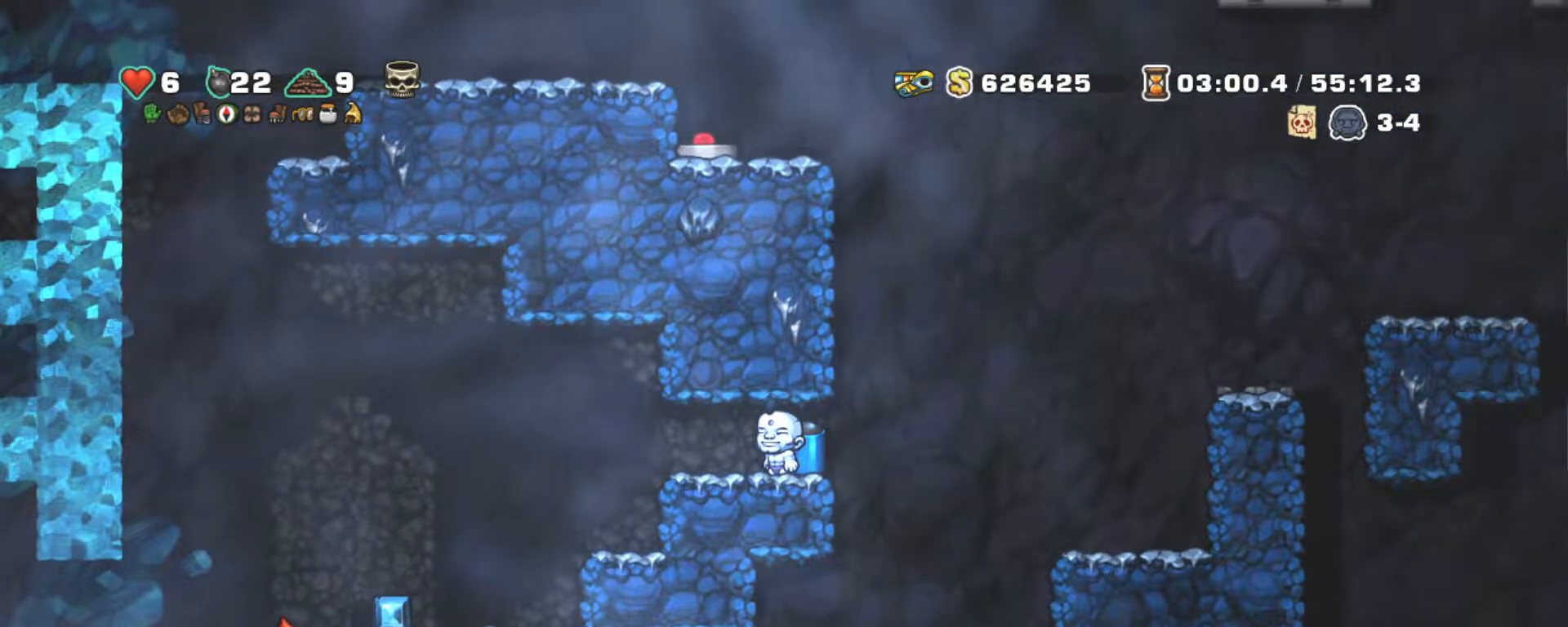
{"keys": ["left", "shift", "z"], "events": [[117, "left", "down"], [450, "z", "down"]]}
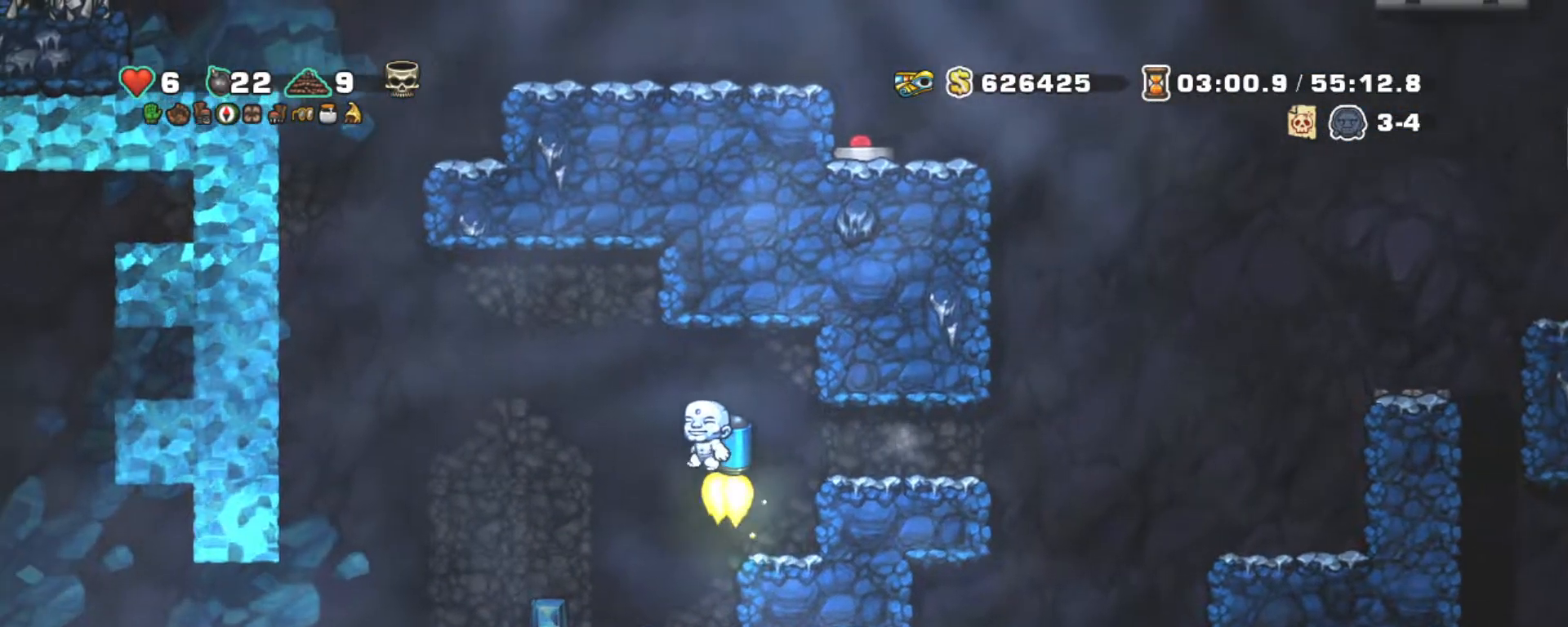
{"keys": ["right", "shift", "z"], "events": [[50, "z", "up"], [134, "z", "down"], [234, "z", "up"], [284, "z", "down"], [417, "right", "down"], [467, "left", "up"]]}
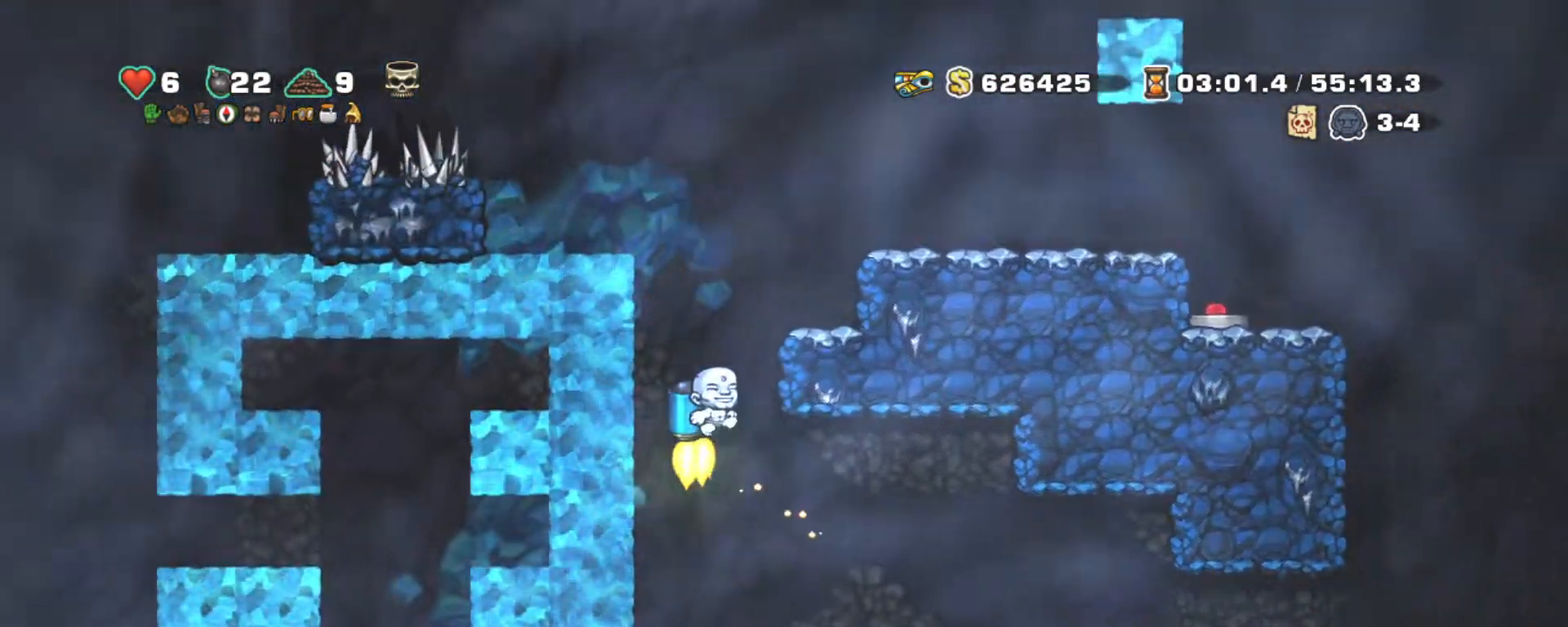
{"keys": ["right", "shift", "z"], "events": [[50, "right", "up"], [384, "right", "down"]]}
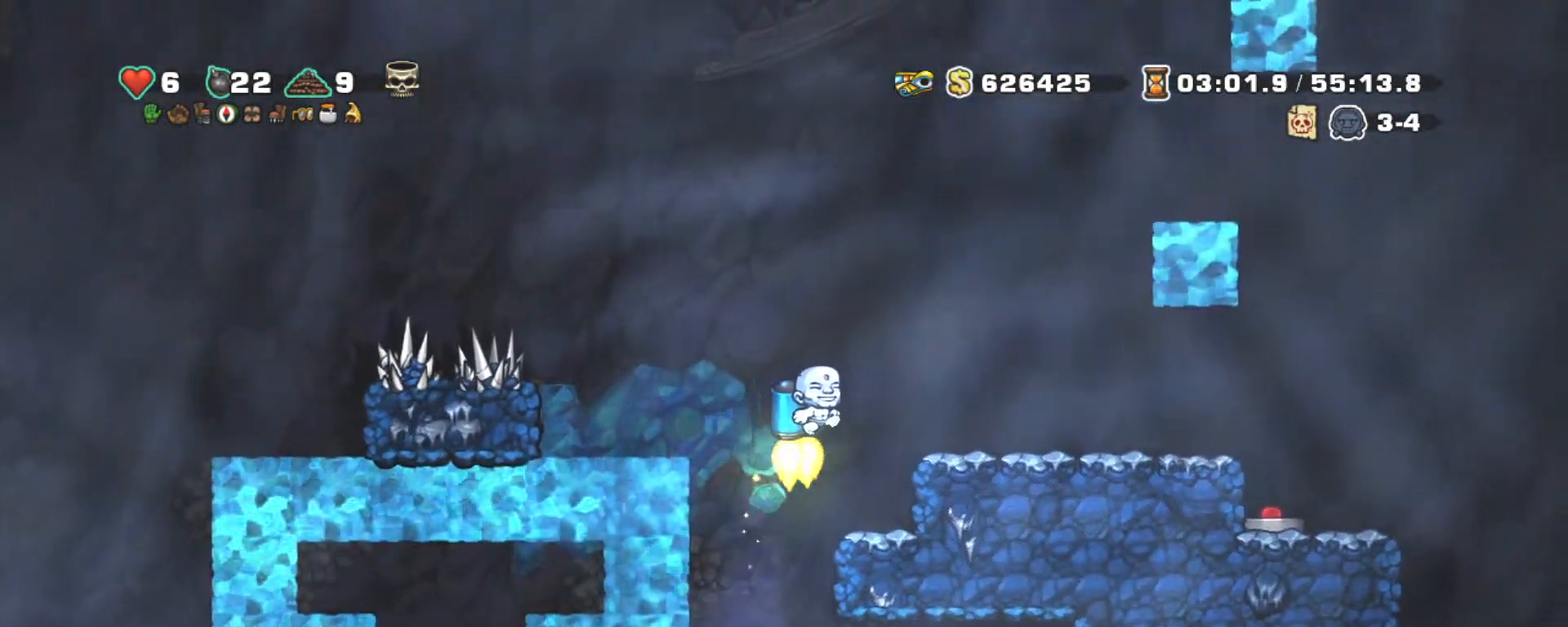
{"keys": ["shift"], "events": [[17, "z", "up"], [117, "right", "up"]]}
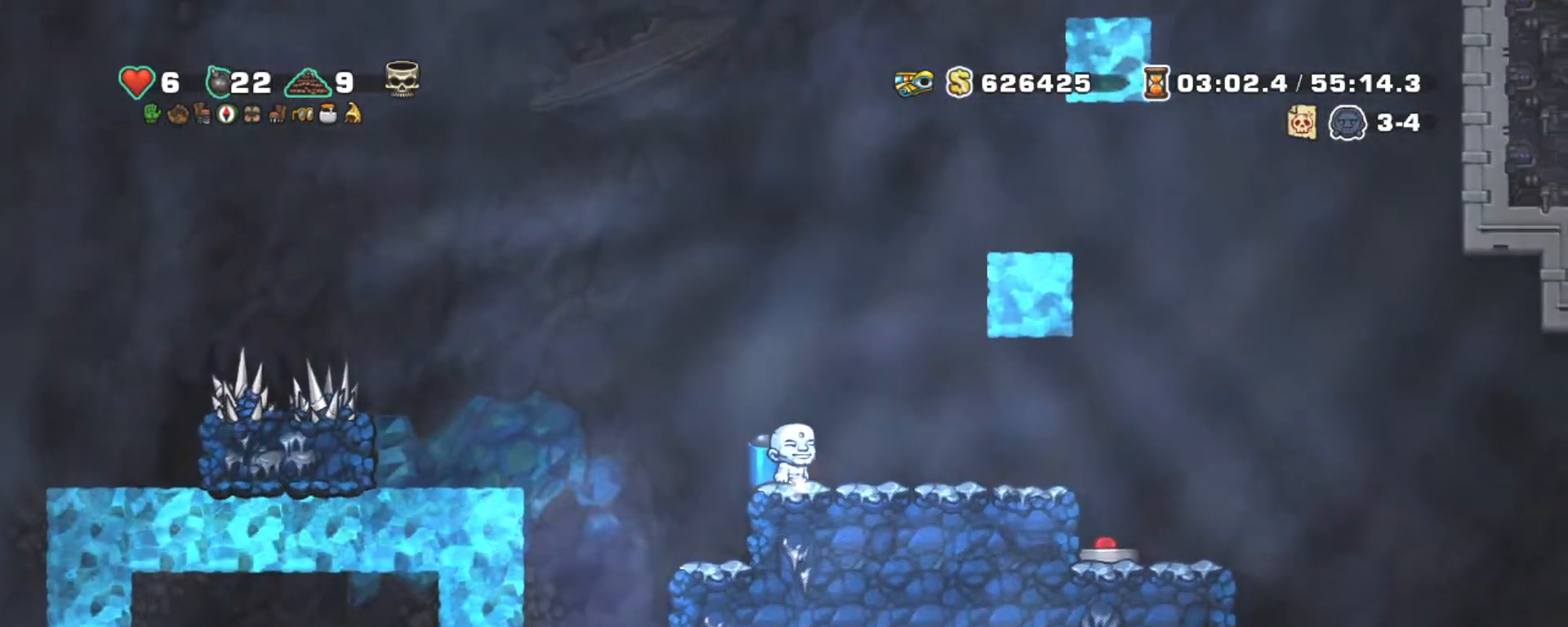
{"keys": ["down", "shift"], "events": [[100, "down", "down"]]}
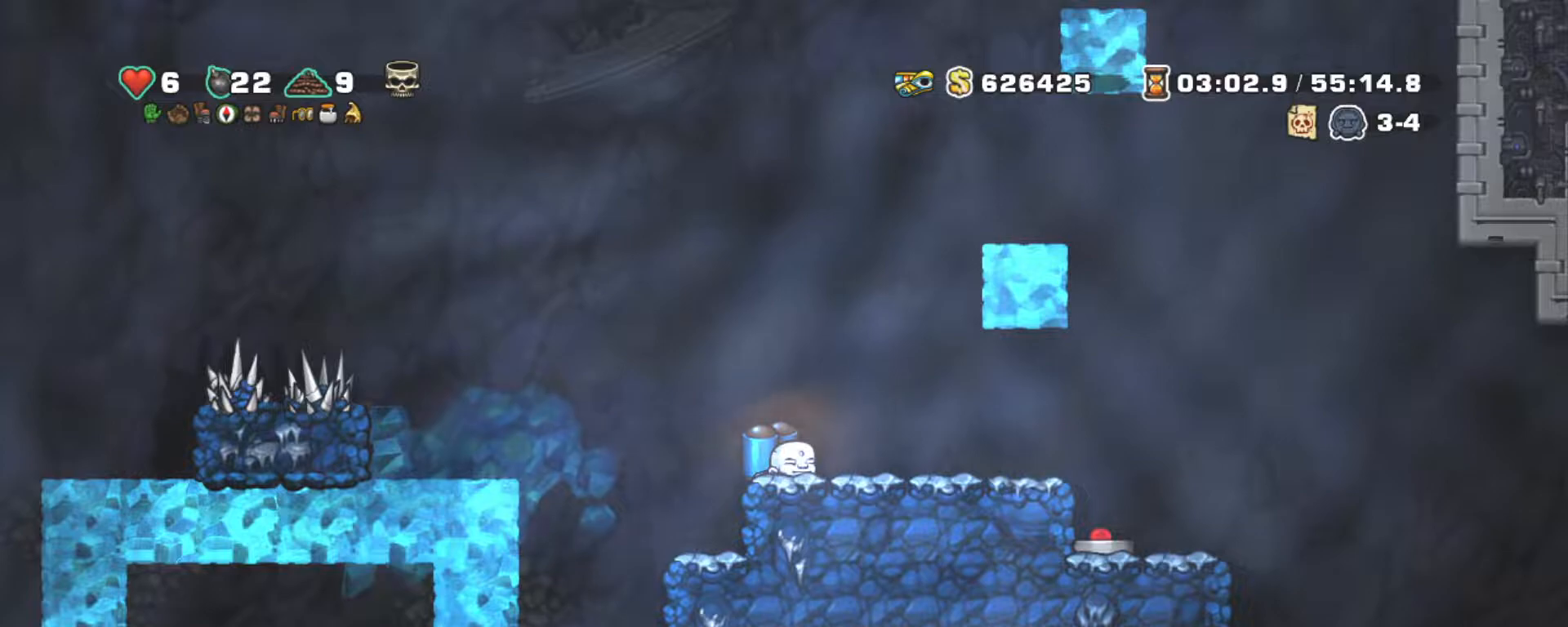
{"keys": ["down", "shift"], "events": []}
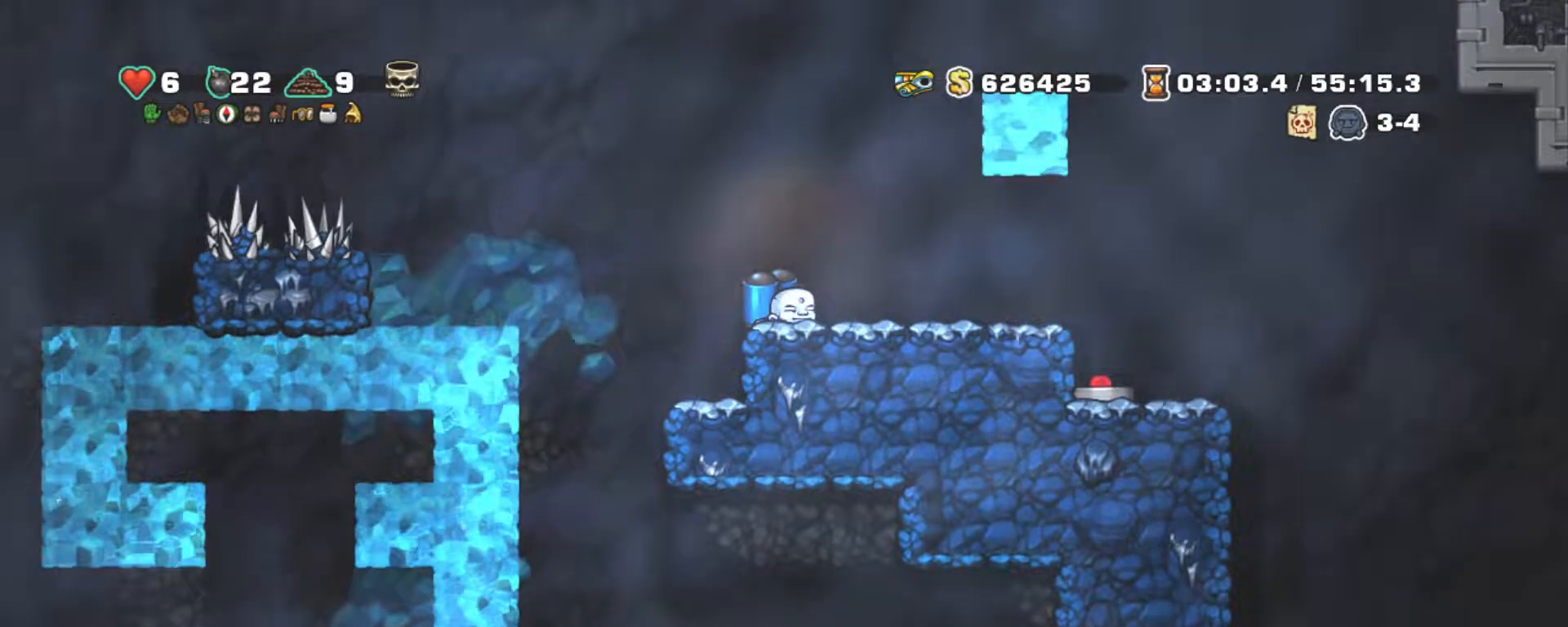
{"keys": ["right", "shift"], "events": [[117, "down", "up"], [117, "right", "down"]]}
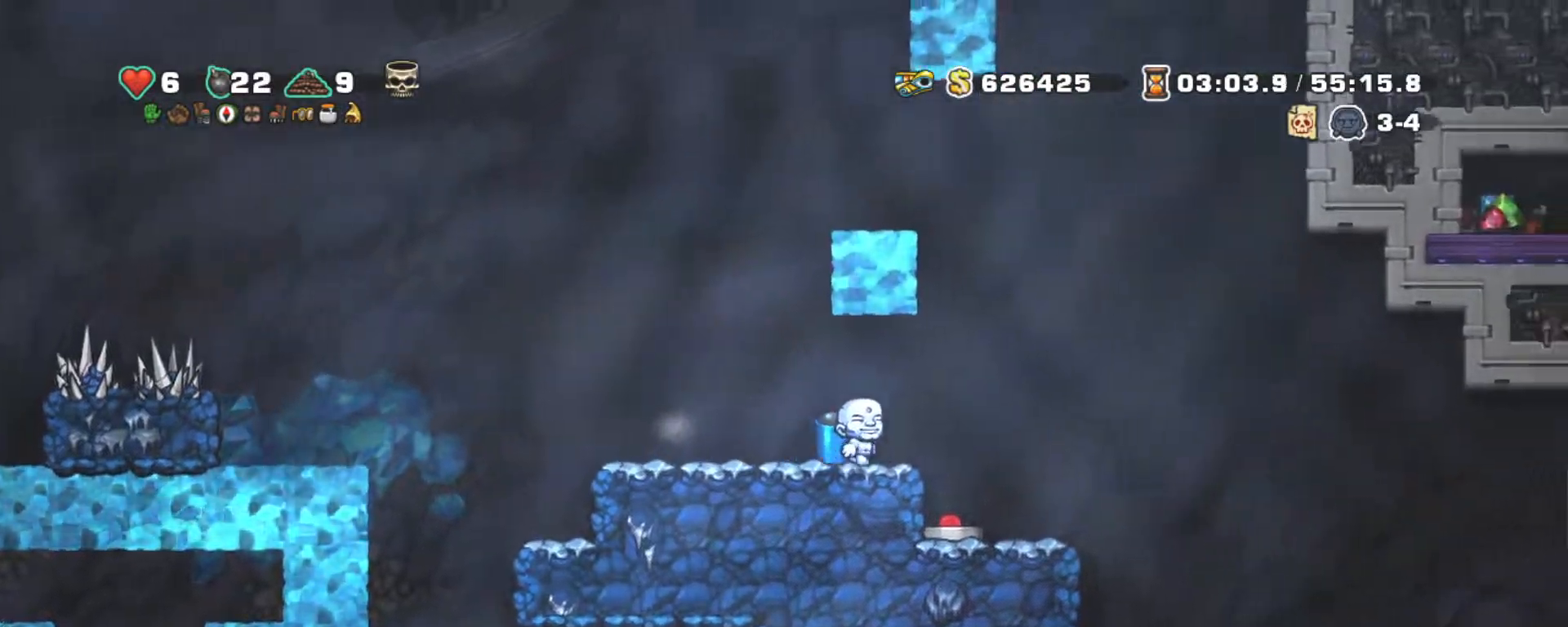
{"keys": ["down", "left", "shift", "x"], "events": [[134, "right", "up"], [284, "left", "down"], [417, "down", "down"], [467, "x", "down"]]}
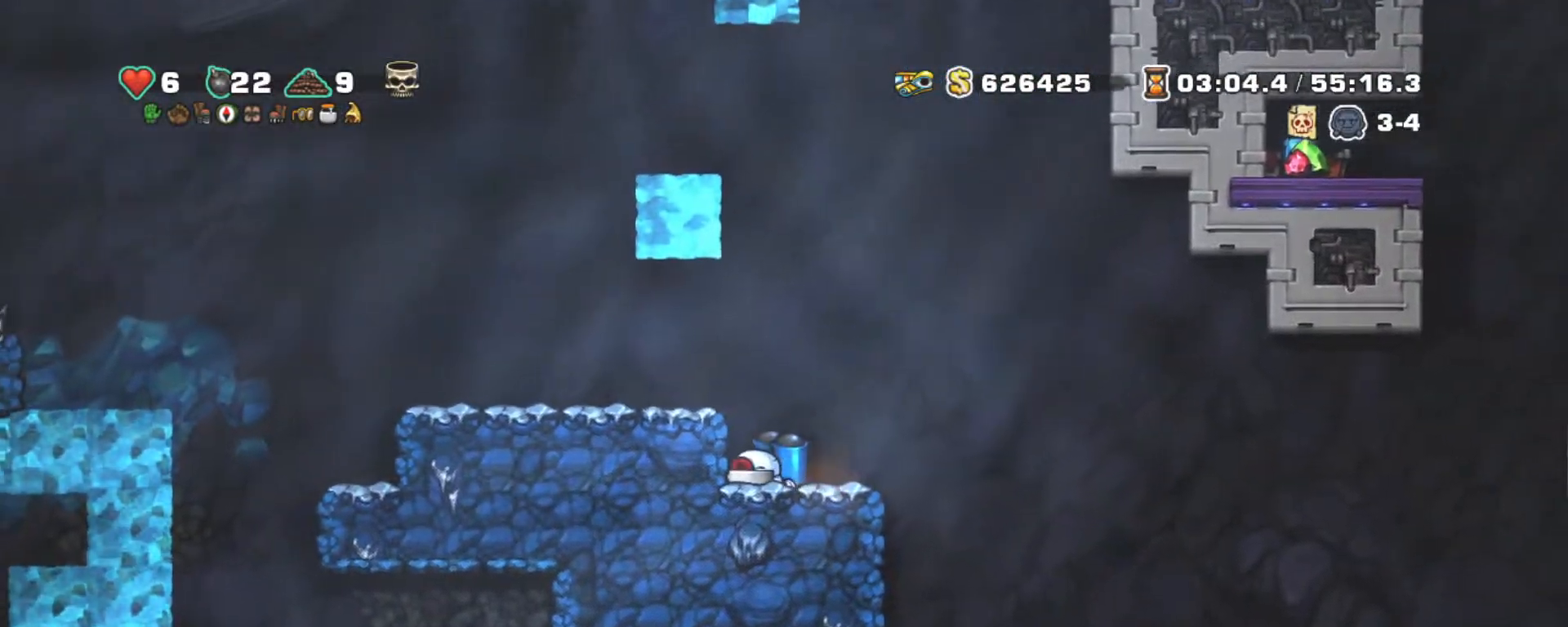
{"keys": ["right", "shift"], "events": [[100, "down", "up"], [100, "left", "up"], [100, "x", "up"], [150, "right", "down"]]}
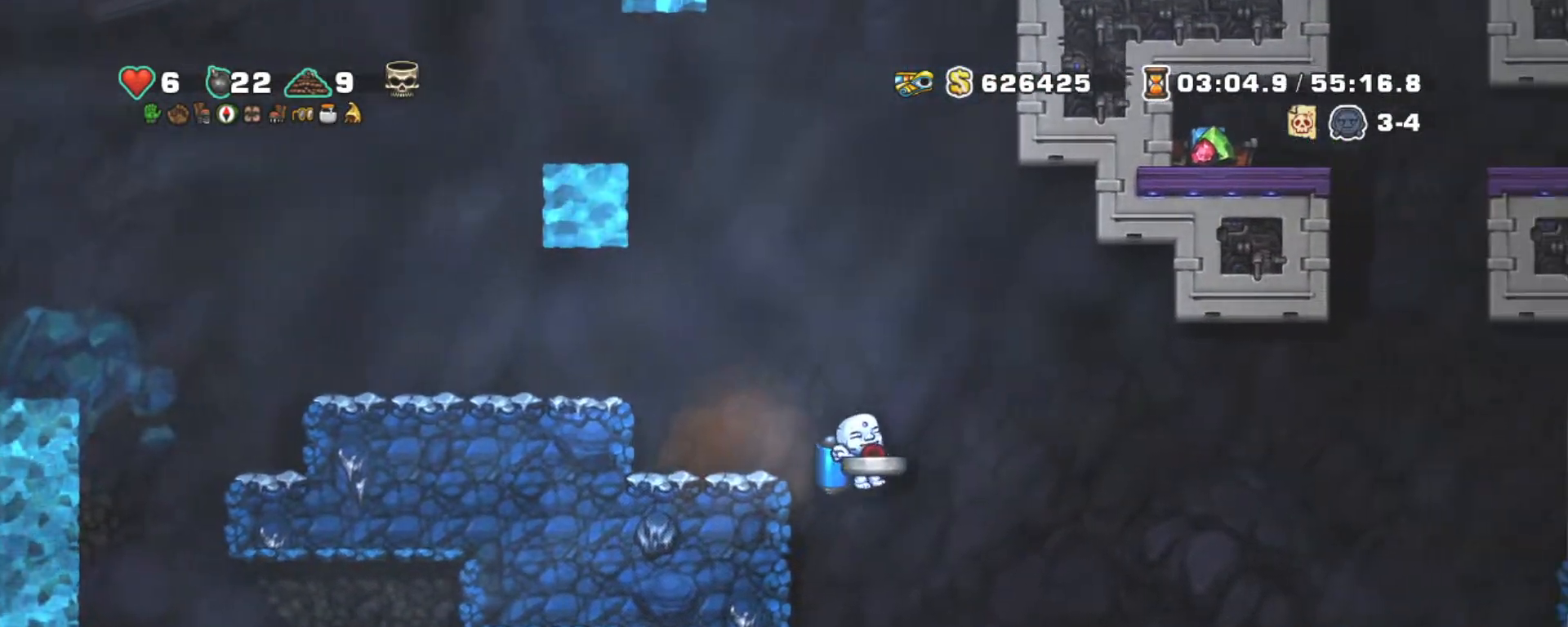
{"keys": ["right", "shift", "z"], "events": [[117, "z", "down"], [217, "z", "up"], [500, "z", "down"]]}
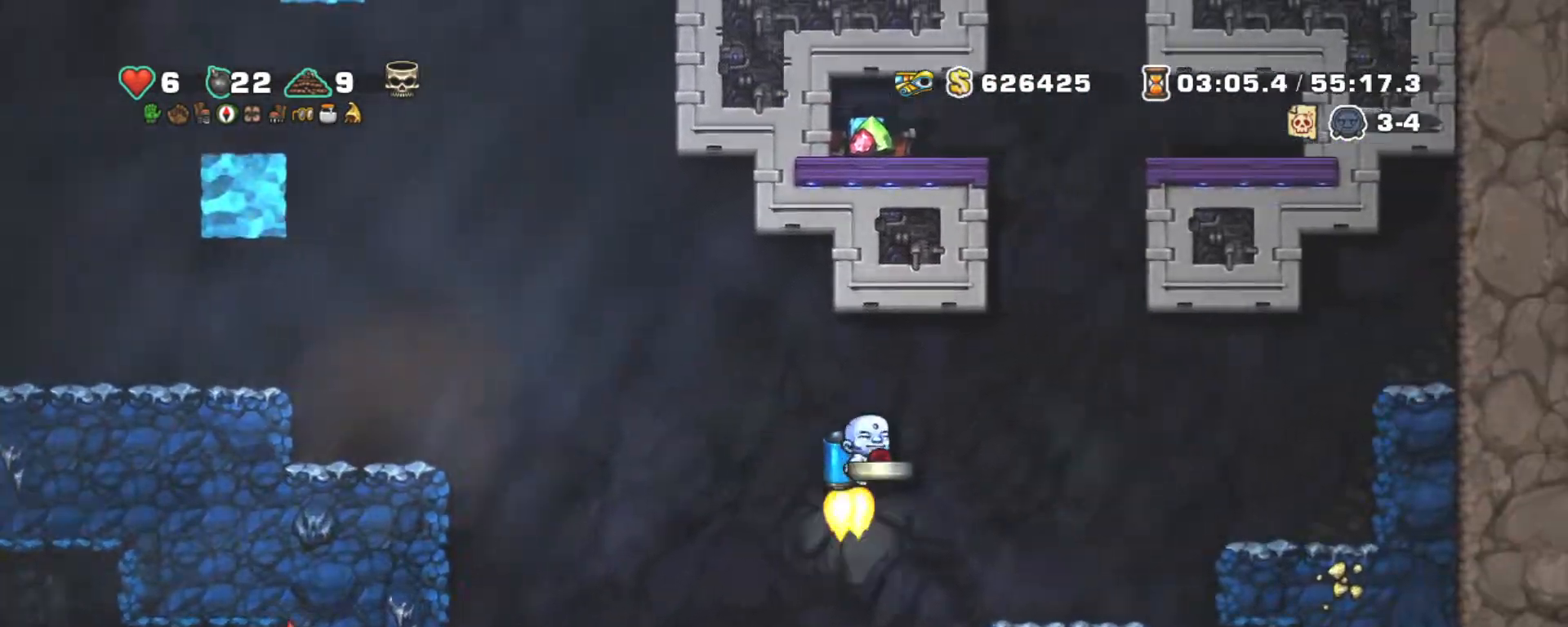
{"keys": ["shift", "z"], "events": [[84, "z", "up"], [134, "z", "down"], [217, "right", "up"], [267, "z", "up"], [317, "z", "down"]]}
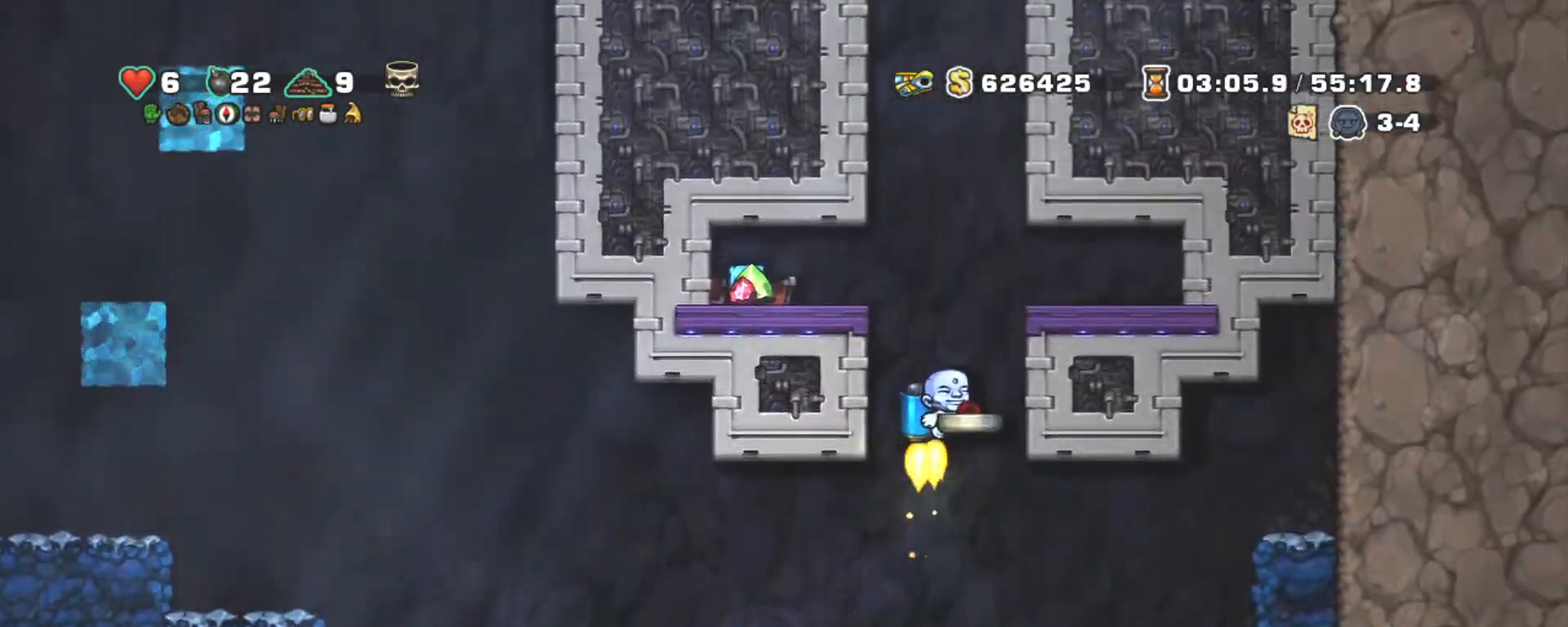
{"keys": ["right"], "events": [[17, "right", "down"], [100, "z", "up"], [150, "shift", "up"], [334, "right", "up"], [384, "z", "down"], [484, "right", "down"], [484, "z", "up"]]}
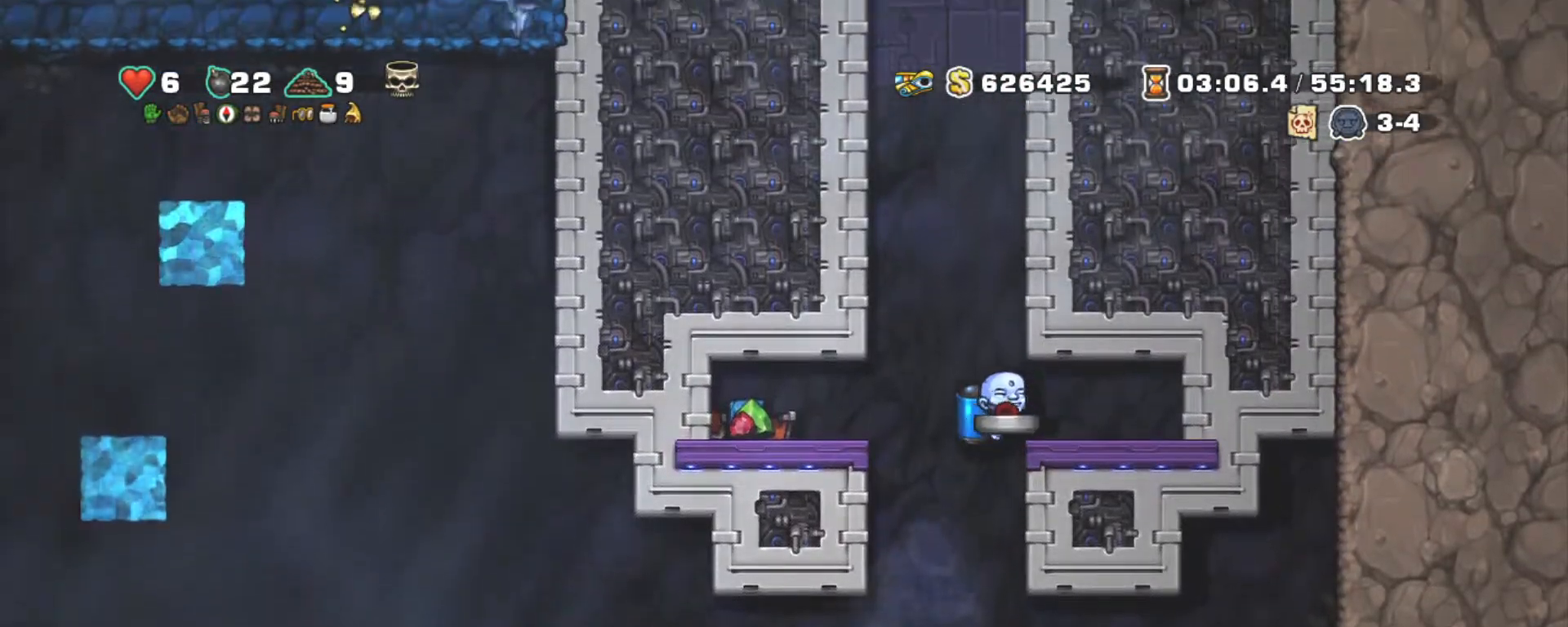
{"keys": [], "events": [[34, "right", "up"]]}
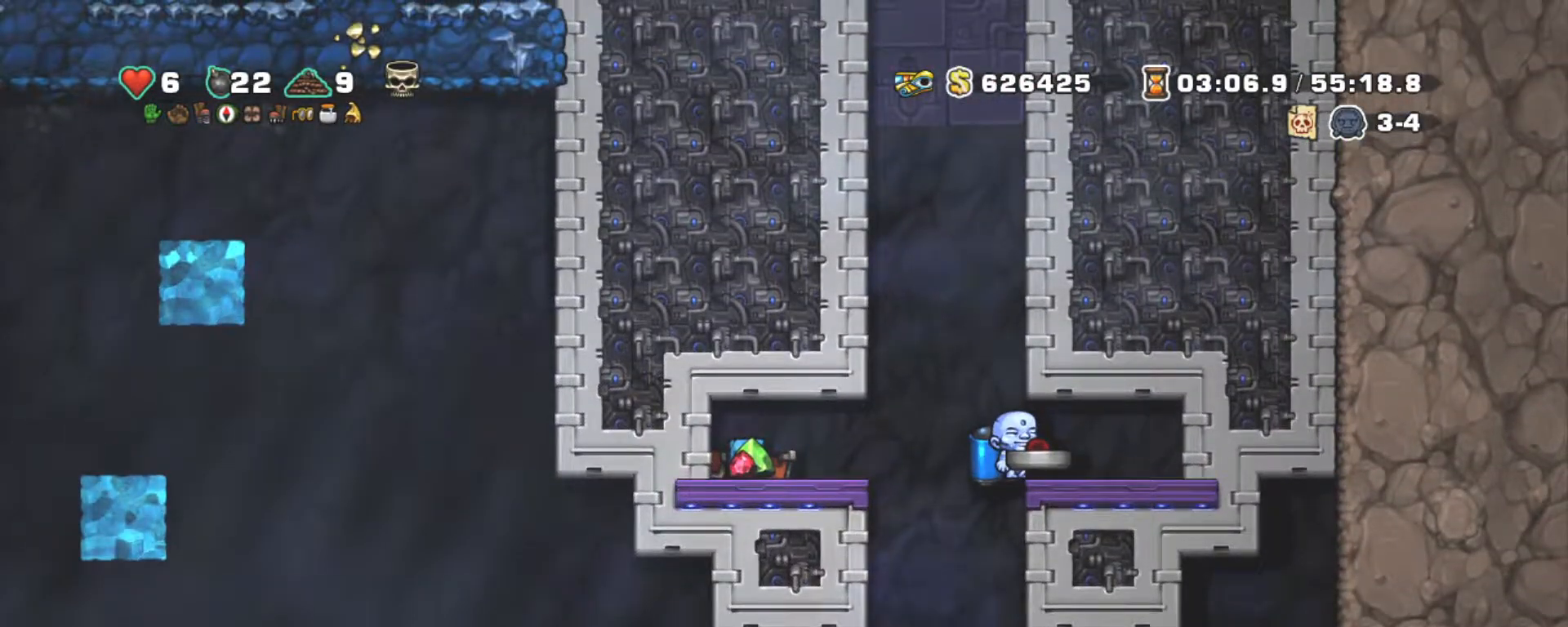
{"keys": [], "events": []}
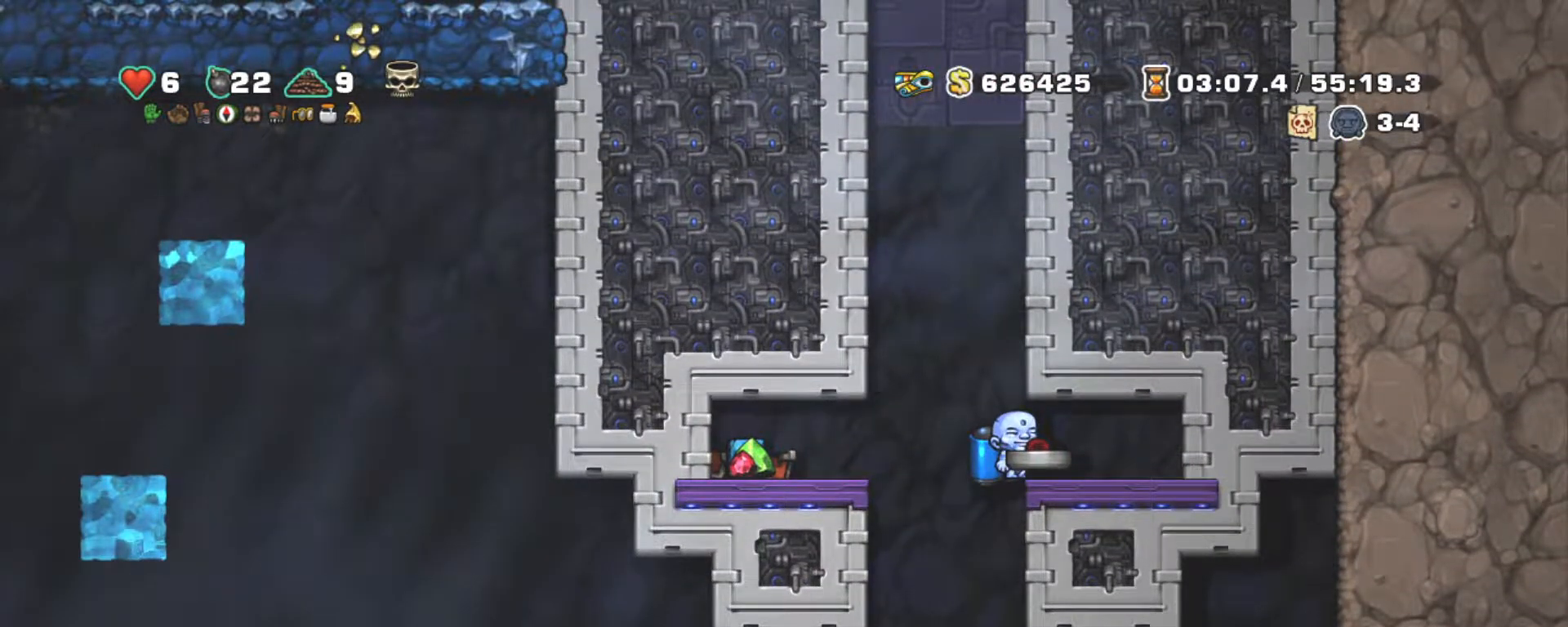
{"keys": [], "events": []}
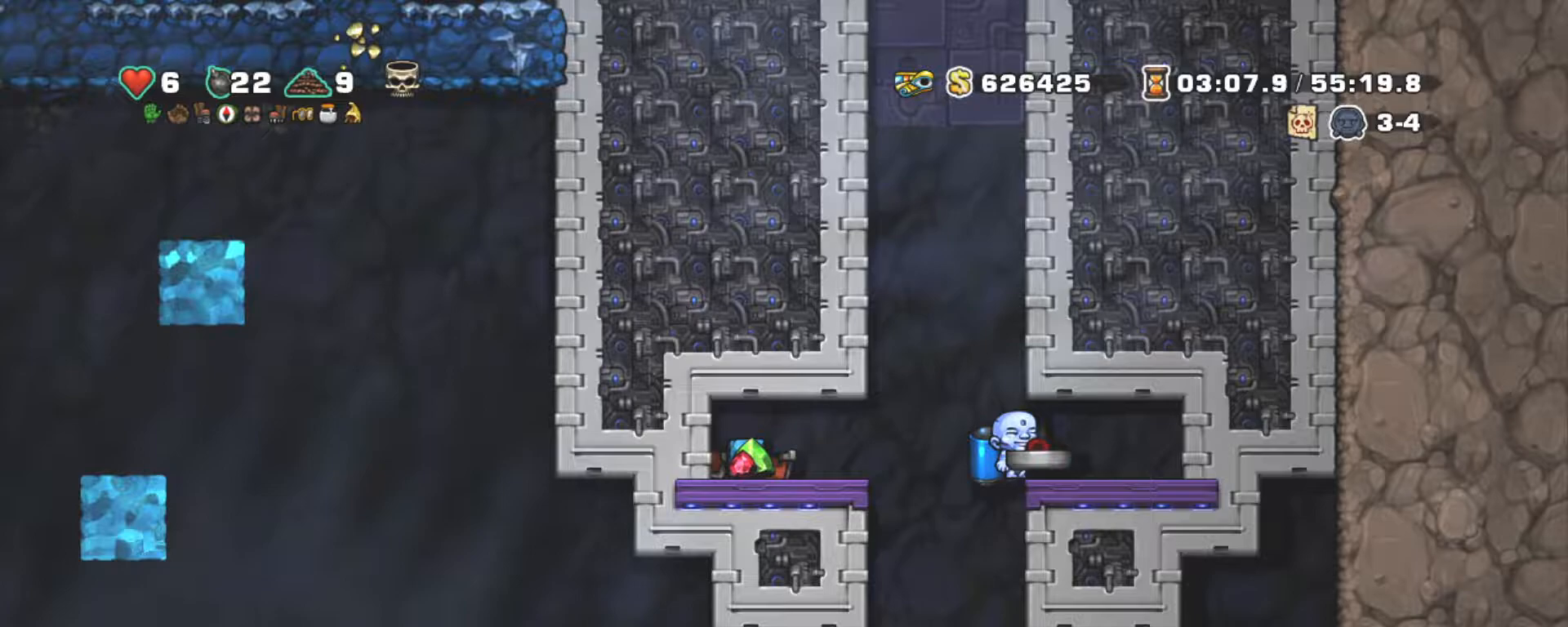
{"keys": [], "events": []}
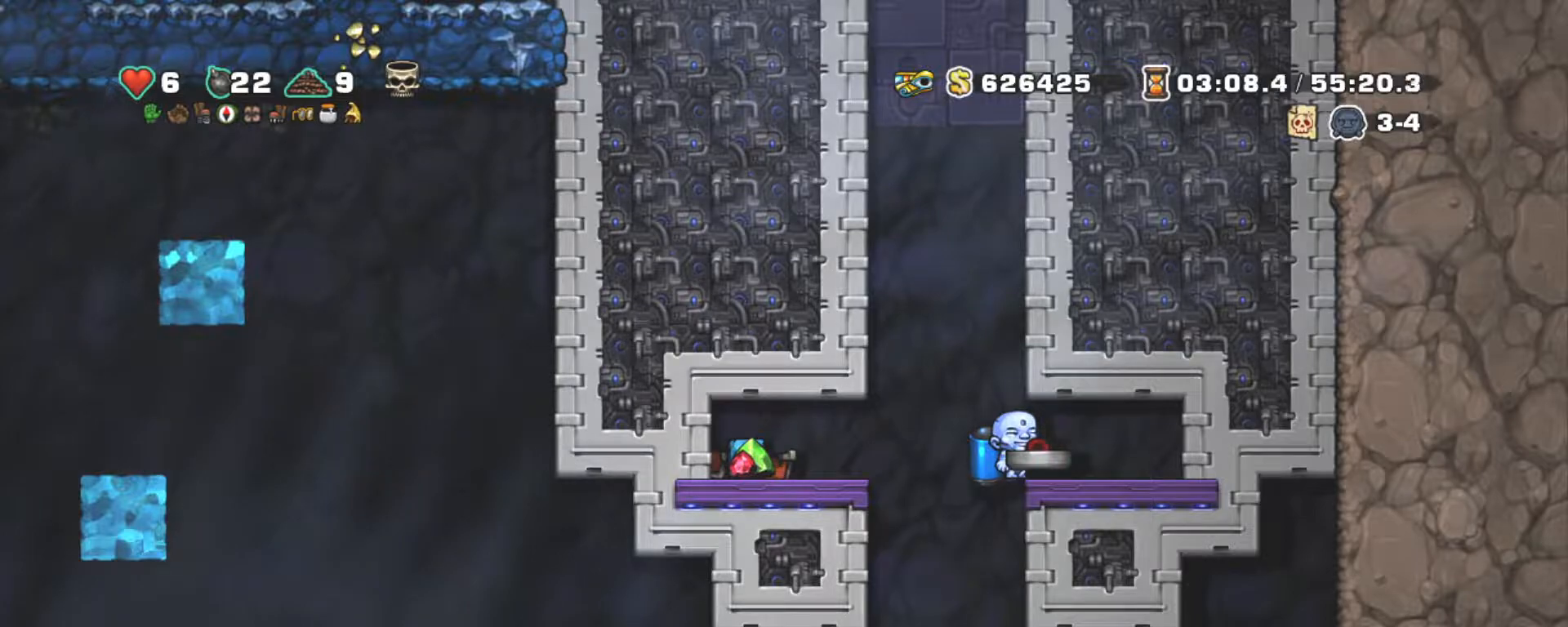
{"keys": [], "events": []}
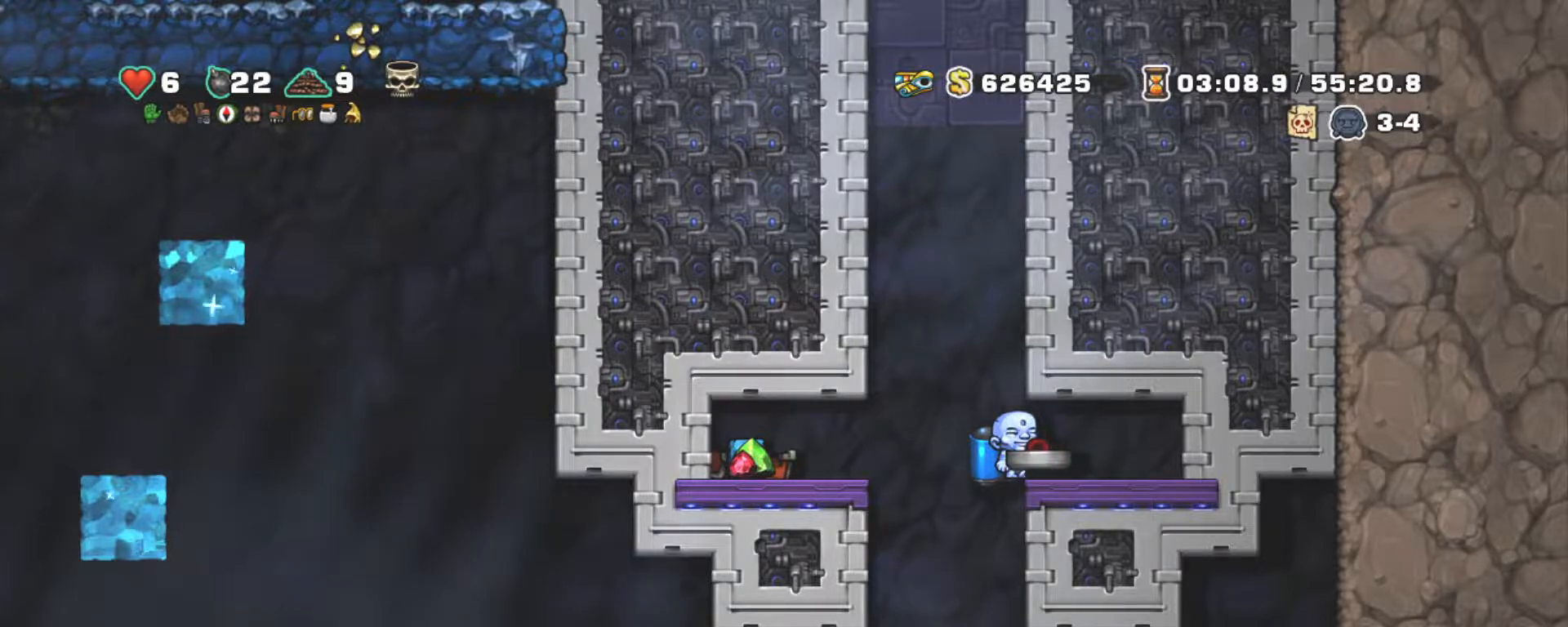
{"keys": [], "events": []}
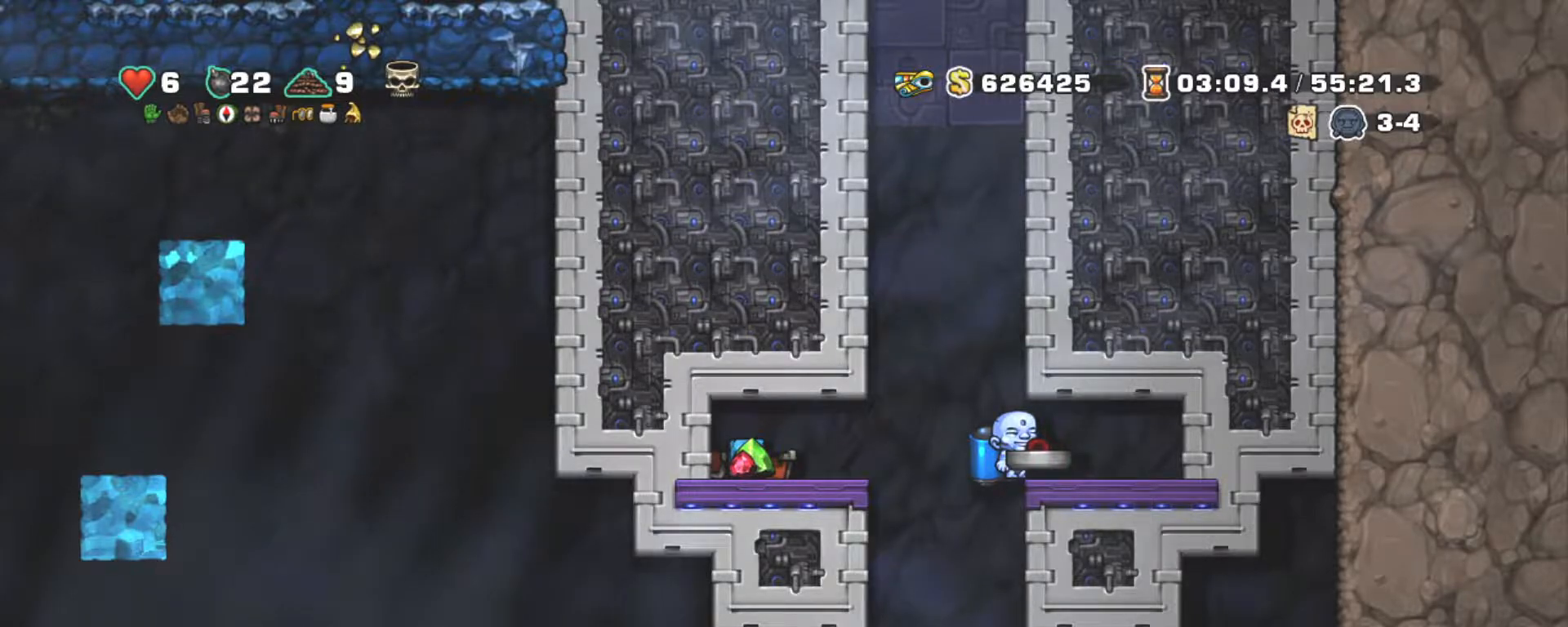
{"keys": [], "events": []}
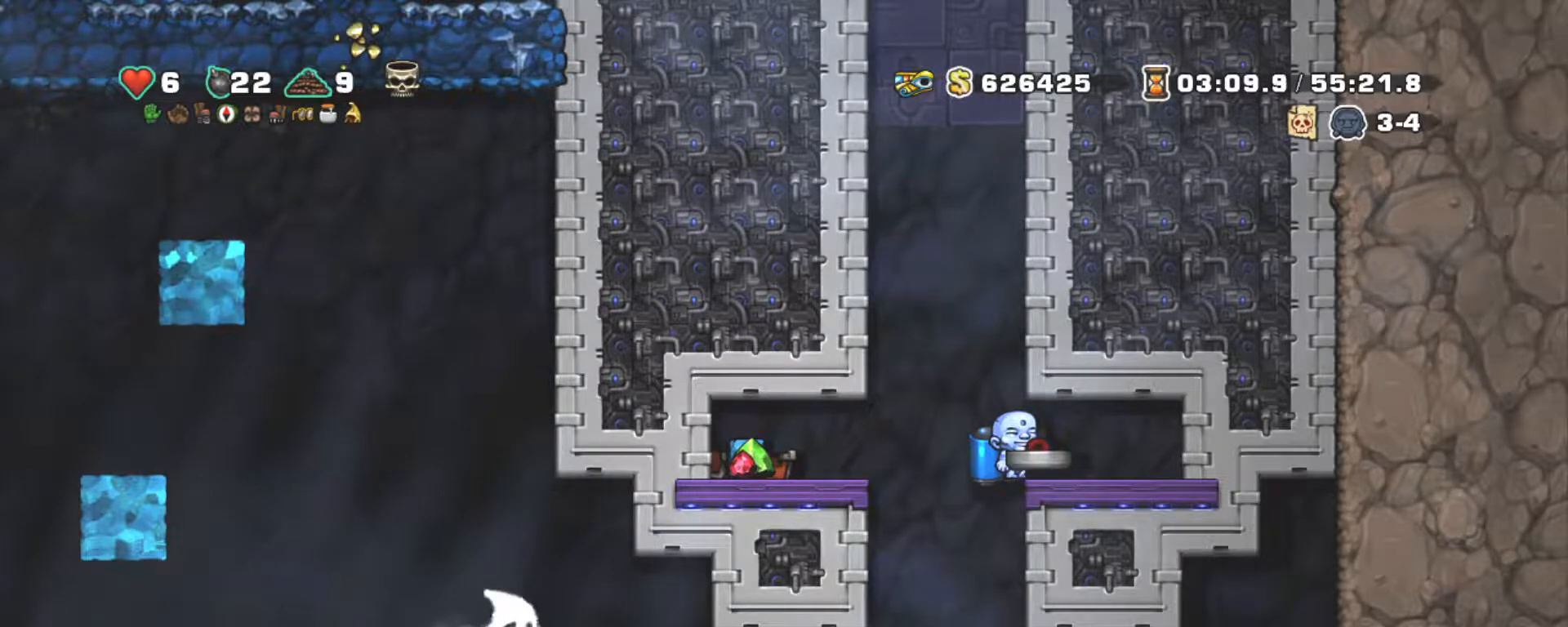
{"keys": [], "events": []}
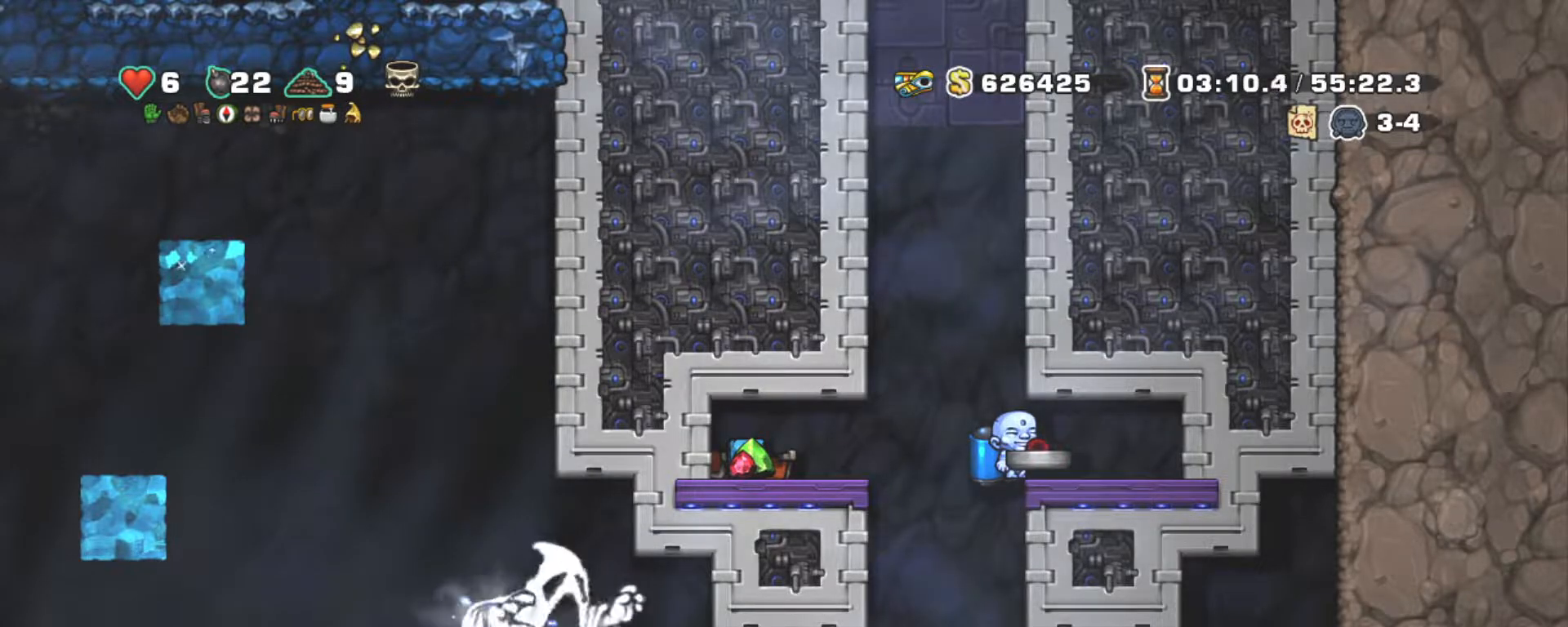
{"keys": [], "events": []}
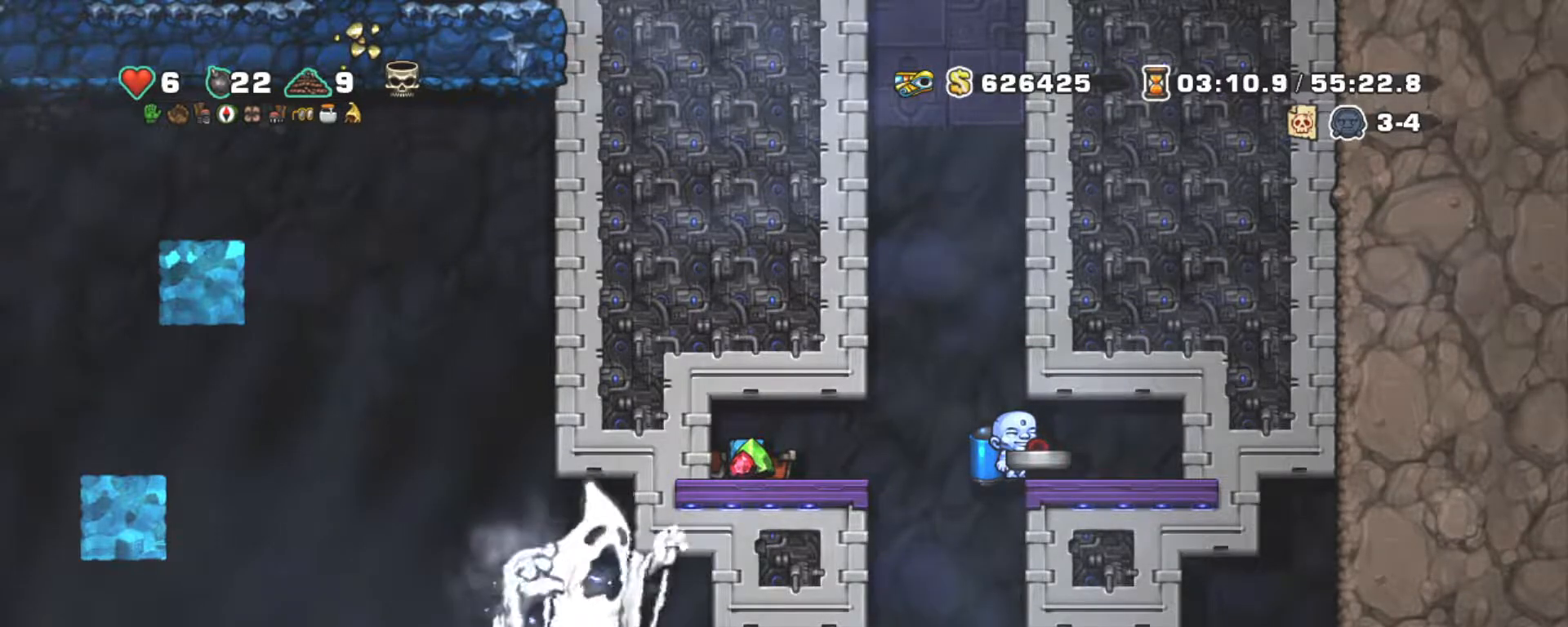
{"keys": [], "events": []}